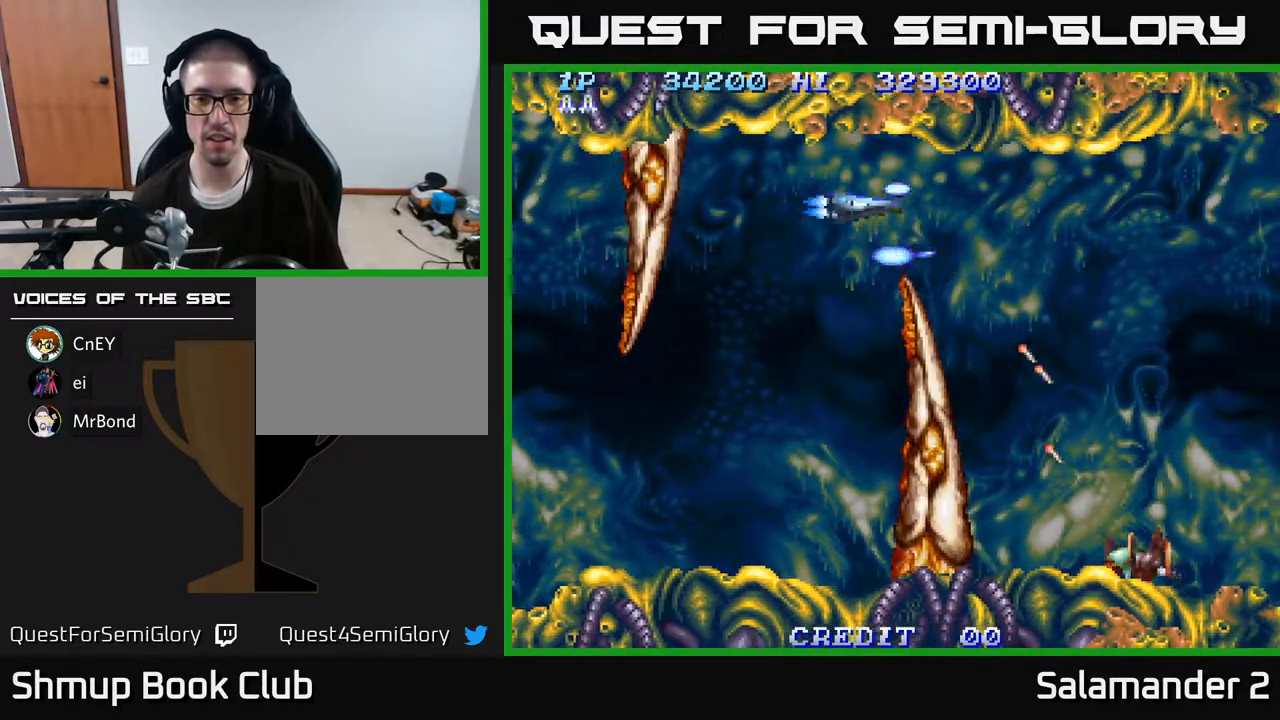
Gameplay with a controller (Xbox layout); each line is a JSON object with the inputs held at the frame after it. "events" lists button and stick changes between this image and that frame as [ms after this image, input, new state], when the widget could be followed in between. Not read: left_stick.
{"buttons": ["A", "DPAD_DOWN"], "right_stick": "center", "events": [[150, "DPAD_UP", "up"], [183, "DPAD_DOWN", "down"], [267, "DPAD_LEFT", "up"]]}
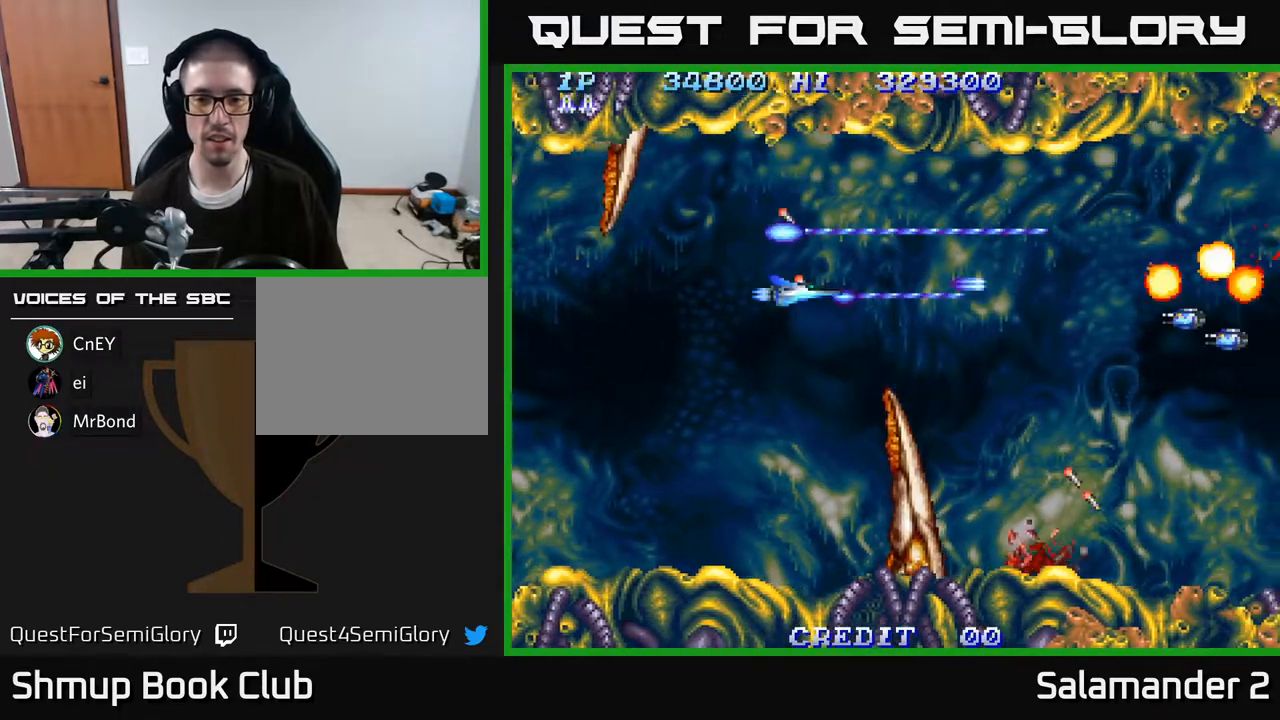
{"buttons": ["A", "DPAD_DOWN", "DPAD_RIGHT"], "right_stick": "center", "events": [[17, "DPAD_RIGHT", "down"], [67, "DPAD_DOWN", "up"], [167, "DPAD_DOWN", "down"], [367, "DPAD_DOWN", "up"], [500, "DPAD_DOWN", "down"]]}
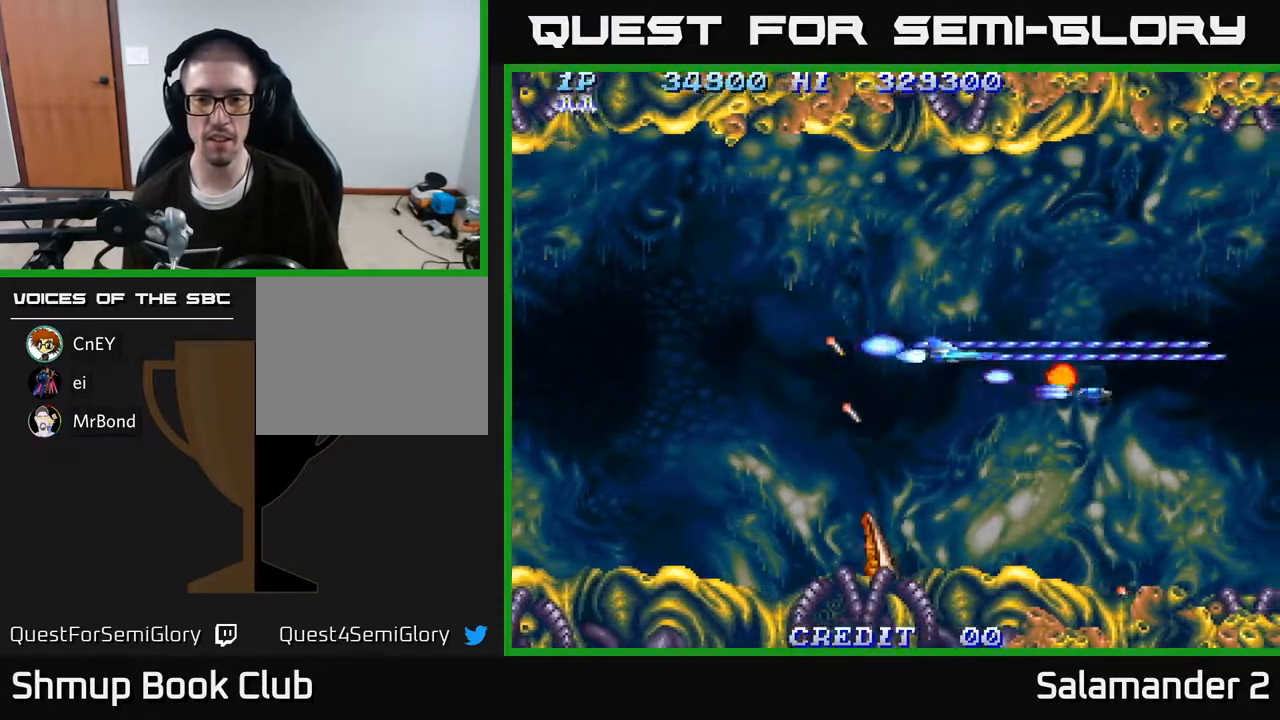
{"buttons": ["A", "DPAD_UP"], "right_stick": "center", "events": [[50, "DPAD_RIGHT", "up"], [333, "DPAD_DOWN", "up"], [350, "A", "up"], [450, "DPAD_RIGHT", "down"], [467, "A", "down"], [483, "DPAD_UP", "down"], [500, "DPAD_RIGHT", "up"]]}
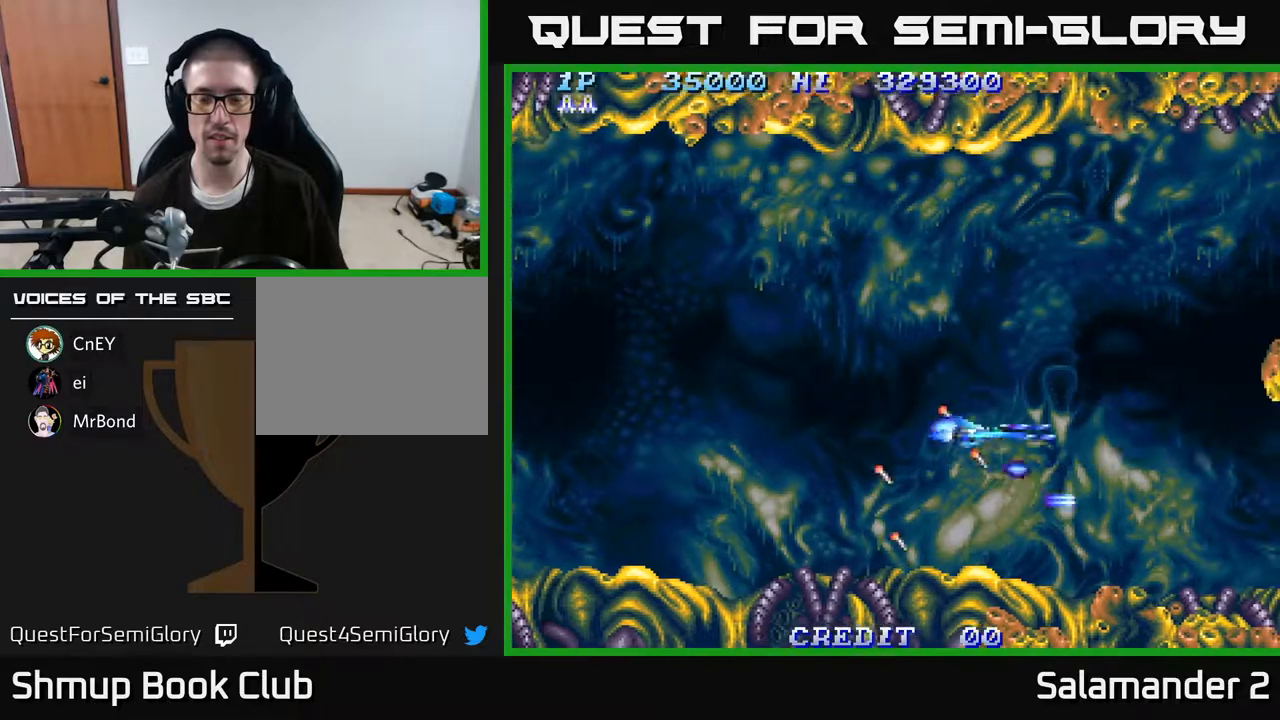
{"buttons": ["A", "DPAD_UP"], "right_stick": "center", "events": []}
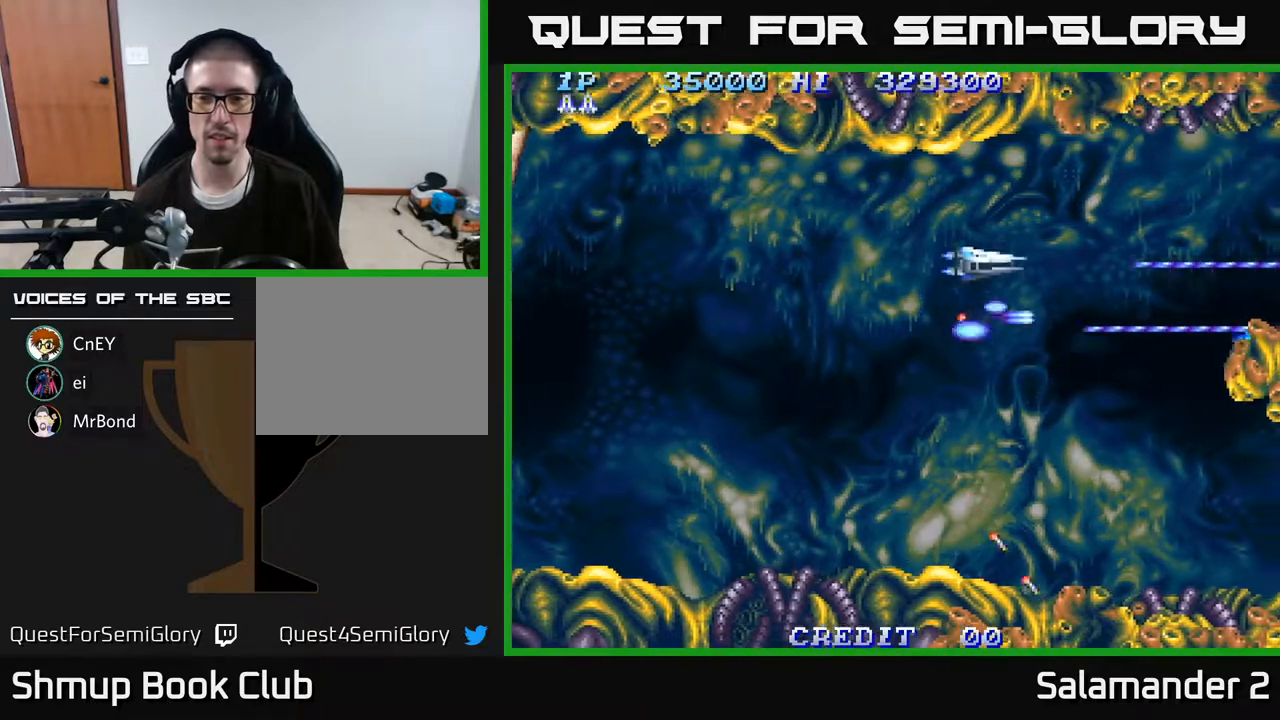
{"buttons": ["A", "DPAD_DOWN", "DPAD_LEFT"], "right_stick": "center", "events": [[267, "DPAD_UP", "up"], [283, "DPAD_LEFT", "down"], [333, "DPAD_DOWN", "down"]]}
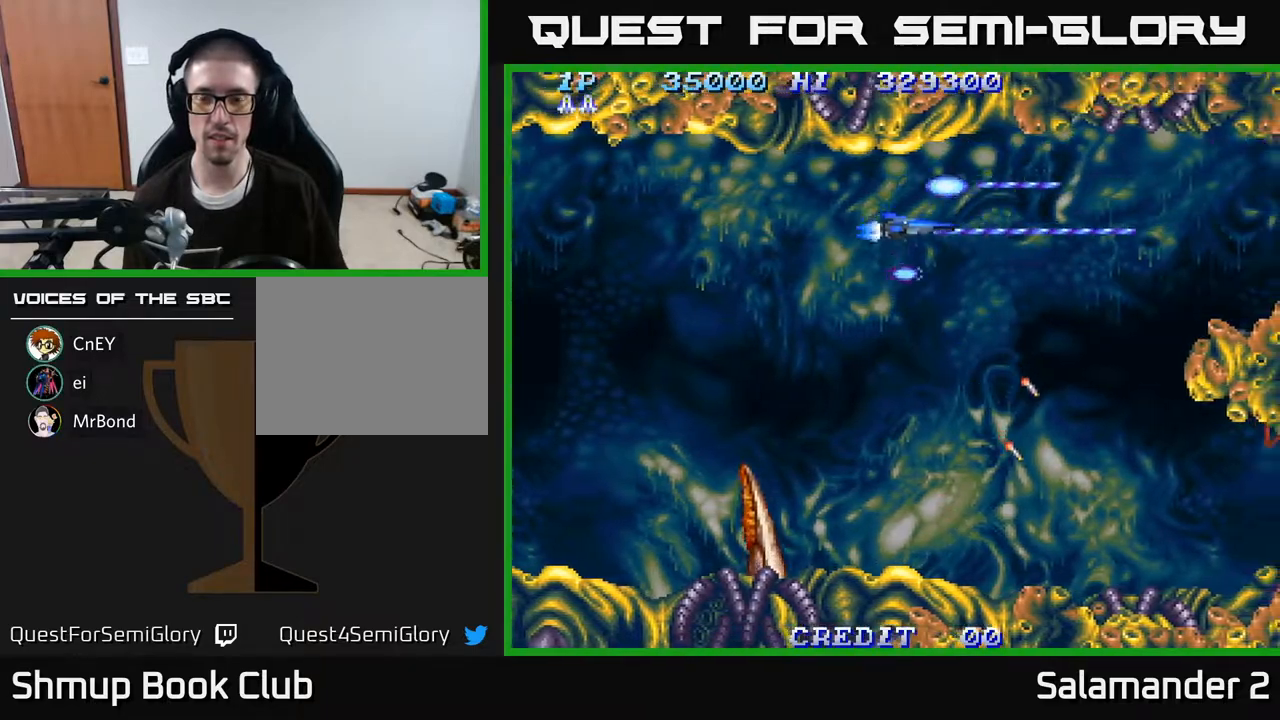
{"buttons": ["A", "DPAD_DOWN"], "right_stick": "center", "events": [[83, "DPAD_LEFT", "up"]]}
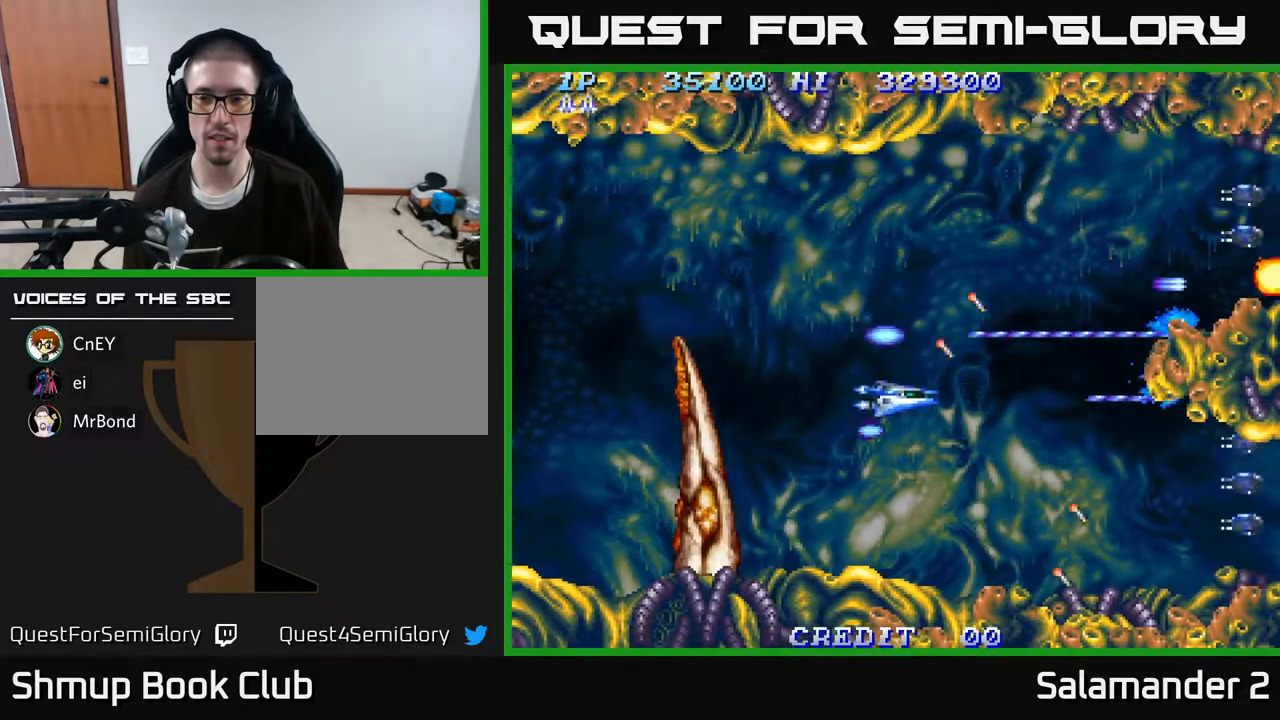
{"buttons": ["A", "DPAD_UP"], "right_stick": "center", "events": [[283, "DPAD_DOWN", "up"], [300, "DPAD_LEFT", "down"], [333, "DPAD_UP", "down"], [433, "DPAD_LEFT", "up"]]}
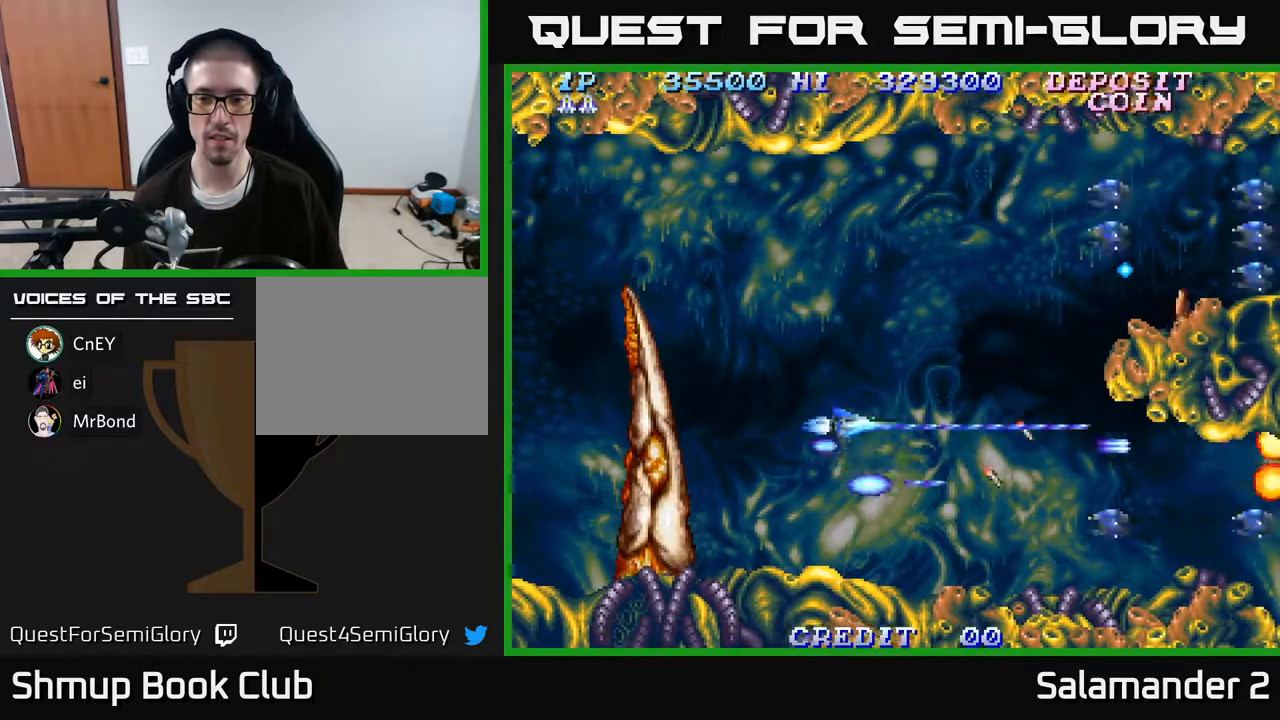
{"buttons": ["A", "DPAD_UP"], "right_stick": "center", "events": []}
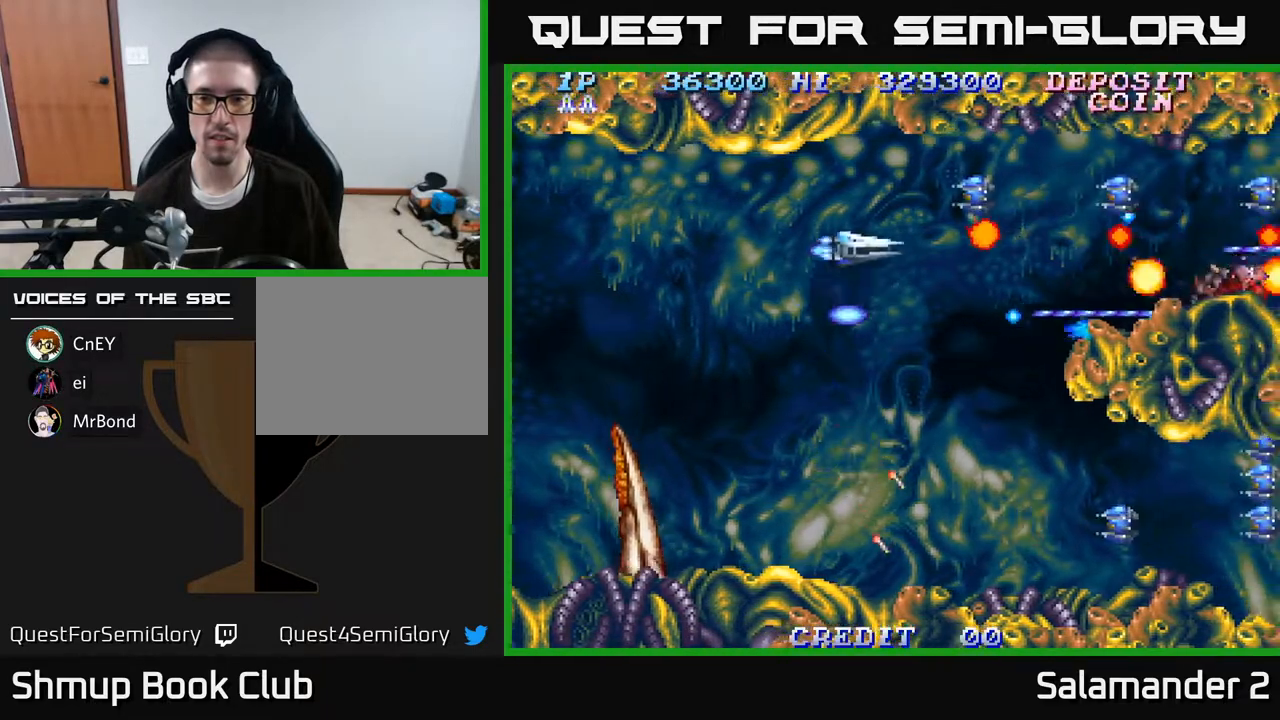
{"buttons": ["A", "DPAD_DOWN"], "right_stick": "center", "events": [[33, "DPAD_LEFT", "down"], [250, "DPAD_UP", "up"], [317, "DPAD_DOWN", "down"], [467, "DPAD_LEFT", "up"]]}
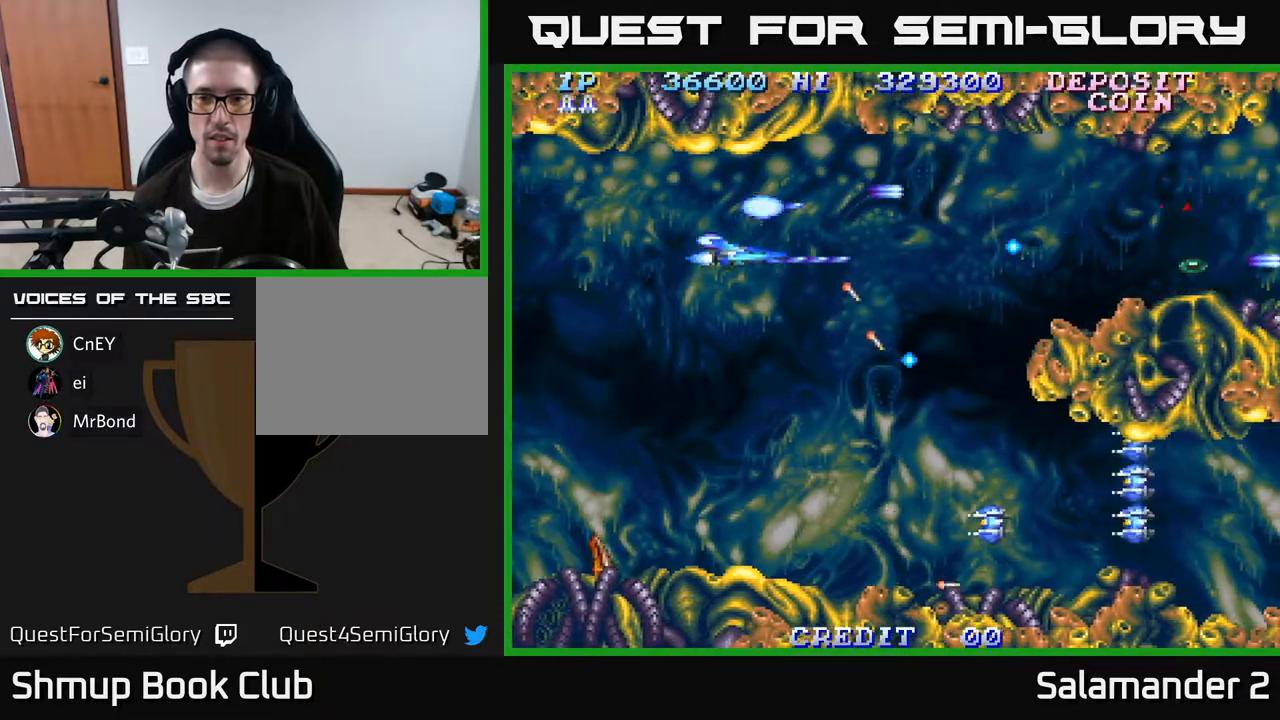
{"buttons": ["A", "DPAD_DOWN", "DPAD_LEFT"], "right_stick": "center", "events": [[367, "DPAD_LEFT", "down"]]}
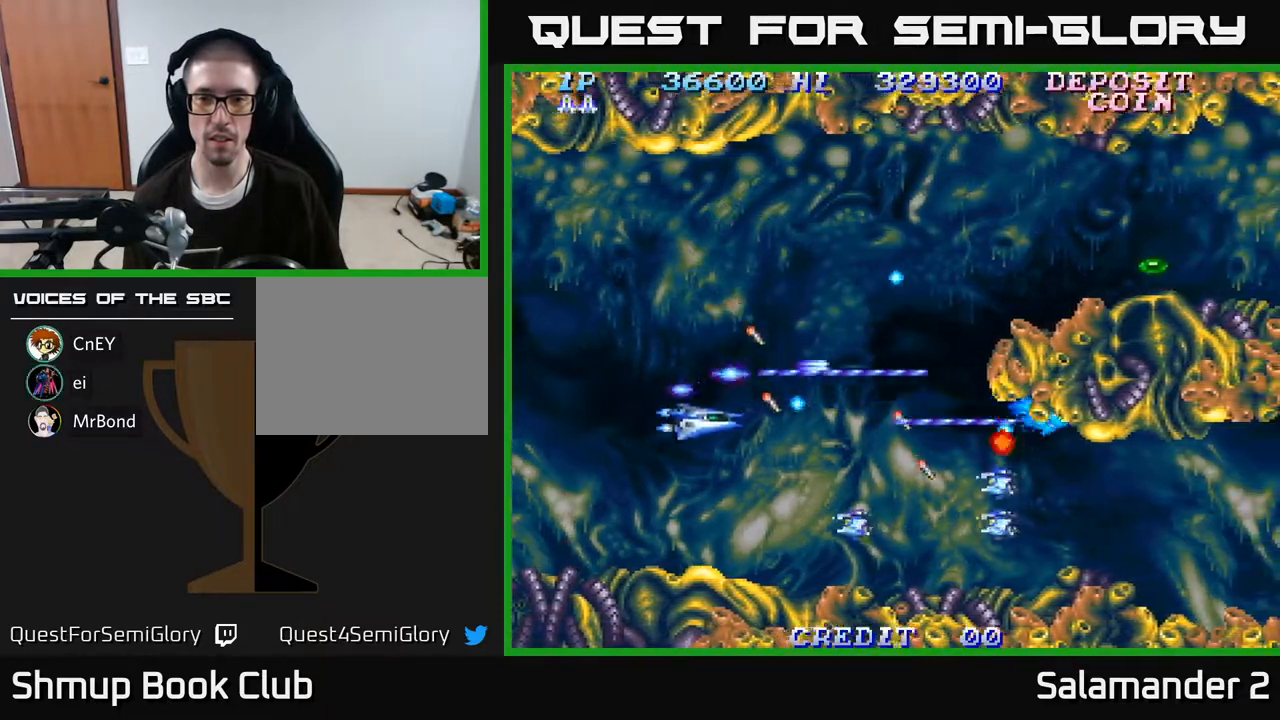
{"buttons": ["A", "DPAD_UP"], "right_stick": "center", "events": [[300, "DPAD_DOWN", "up"], [350, "DPAD_UP", "down"], [467, "DPAD_LEFT", "up"]]}
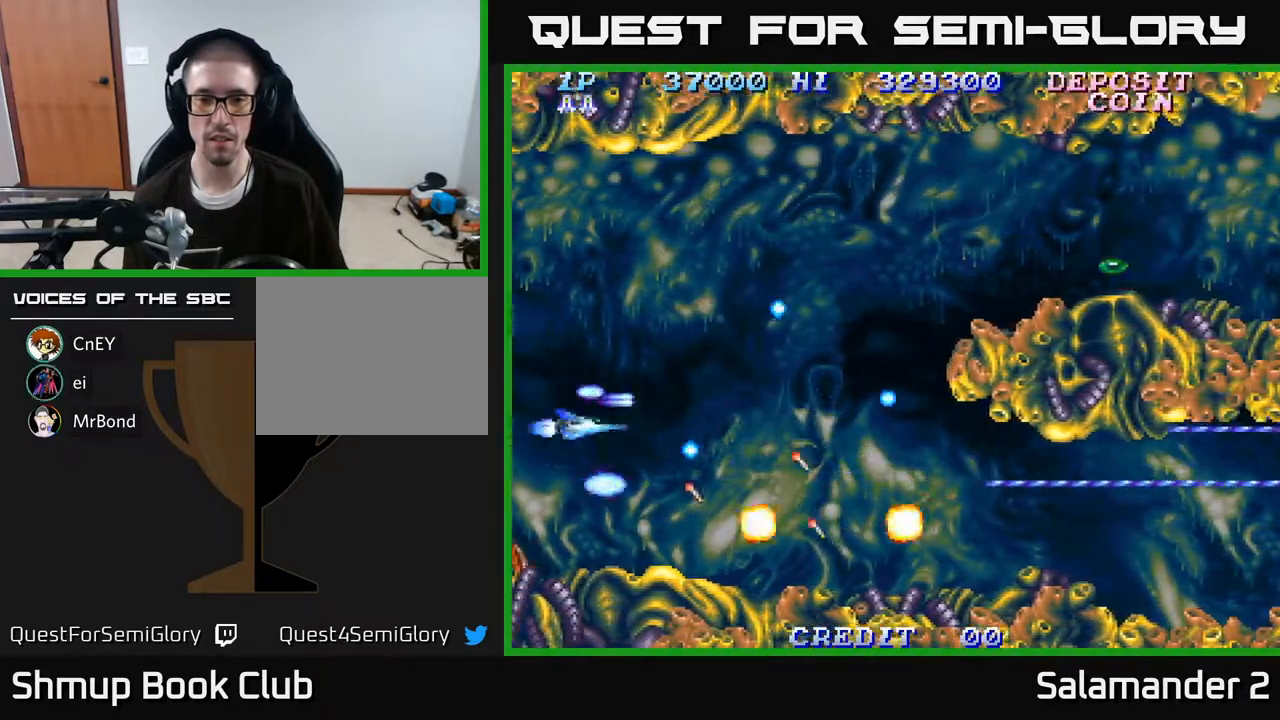
{"buttons": ["A", "DPAD_DOWN", "DPAD_RIGHT"], "right_stick": "center", "events": [[117, "DPAD_RIGHT", "down"], [117, "DPAD_UP", "up"], [200, "DPAD_DOWN", "down"], [317, "DPAD_DOWN", "up"], [450, "DPAD_DOWN", "down"]]}
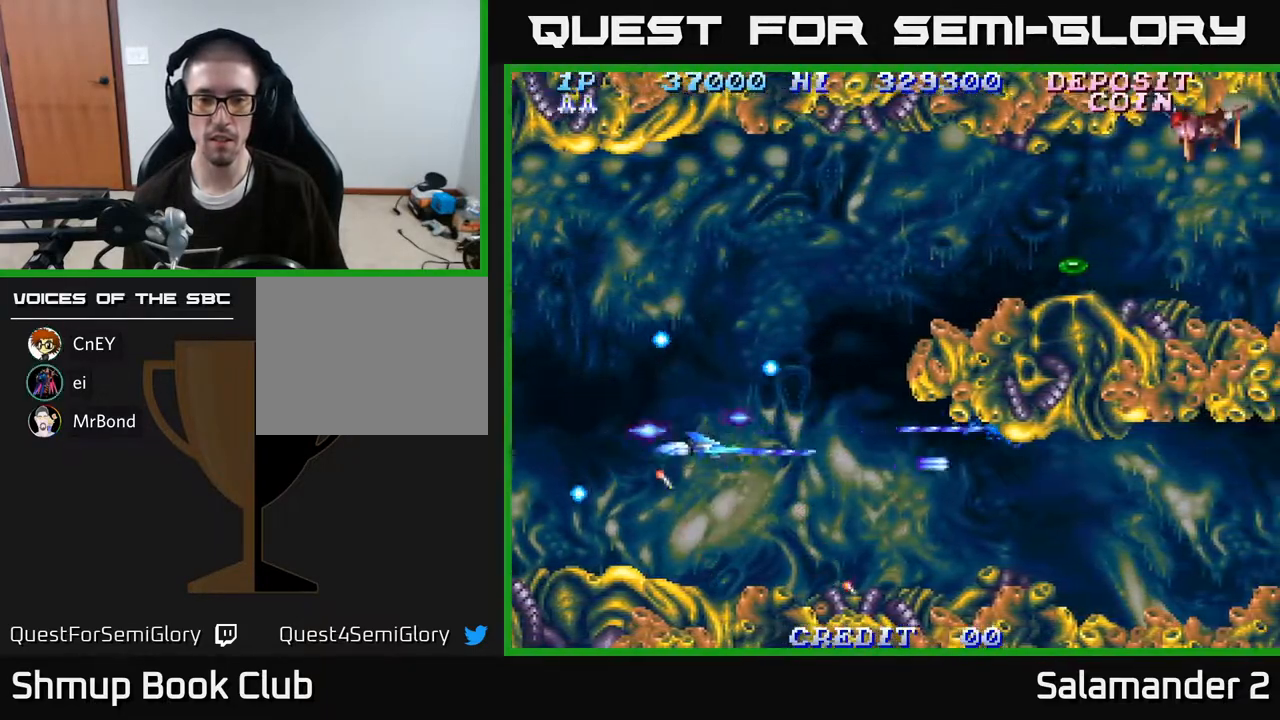
{"buttons": ["A", "DPAD_UP"], "right_stick": "center", "events": [[100, "DPAD_DOWN", "up"], [200, "DPAD_UP", "down"], [233, "DPAD_RIGHT", "up"]]}
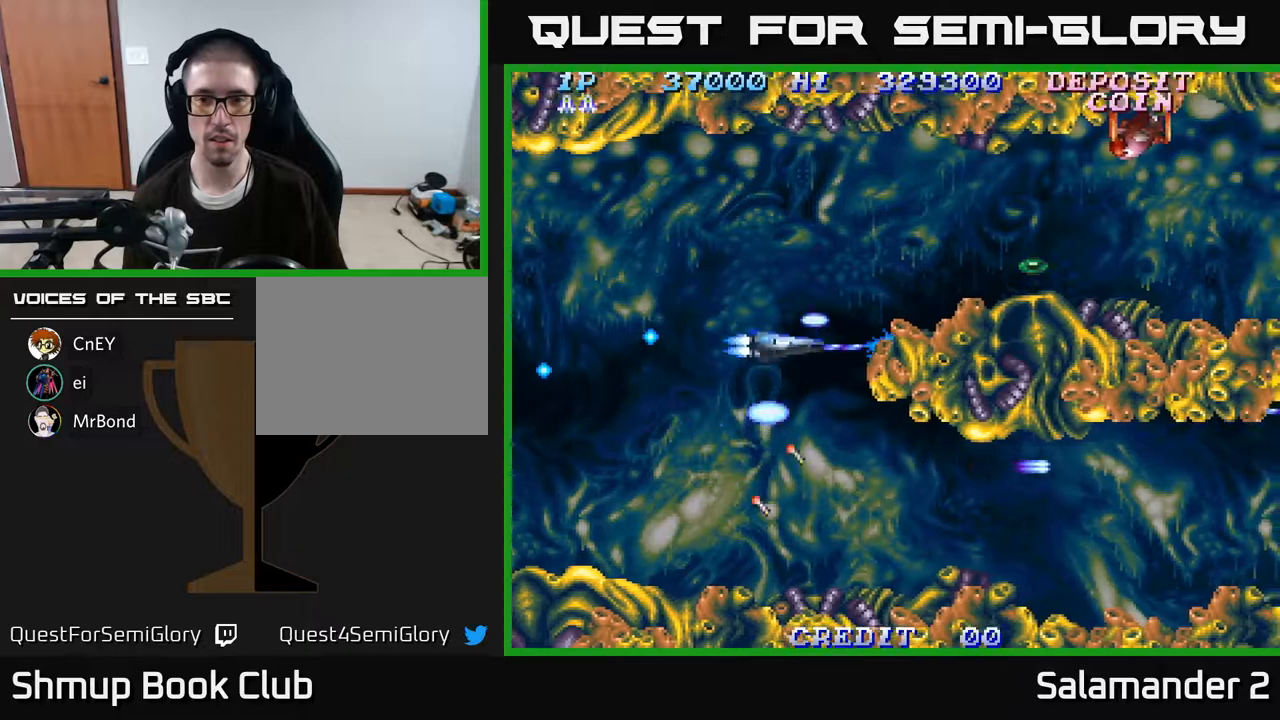
{"buttons": ["A", "DPAD_UP"], "right_stick": "center", "events": []}
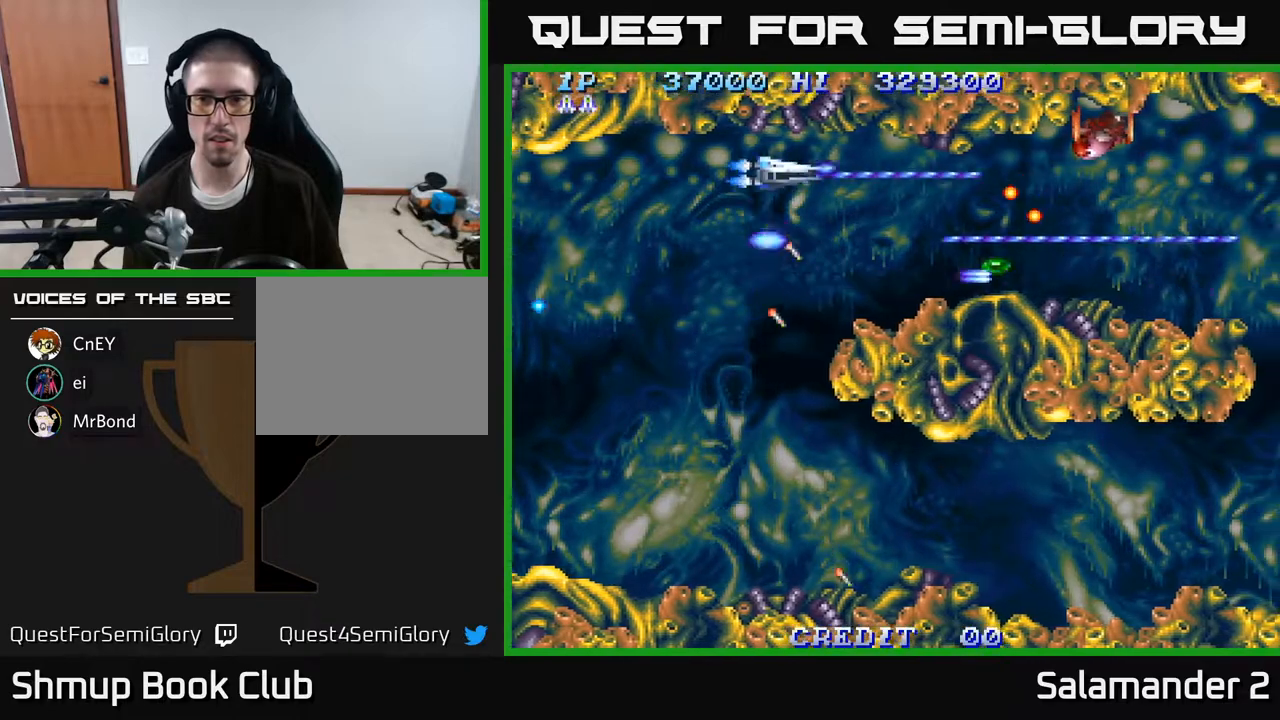
{"buttons": ["A", "DPAD_RIGHT"], "right_stick": "center", "events": [[67, "DPAD_UP", "up"], [483, "DPAD_RIGHT", "down"]]}
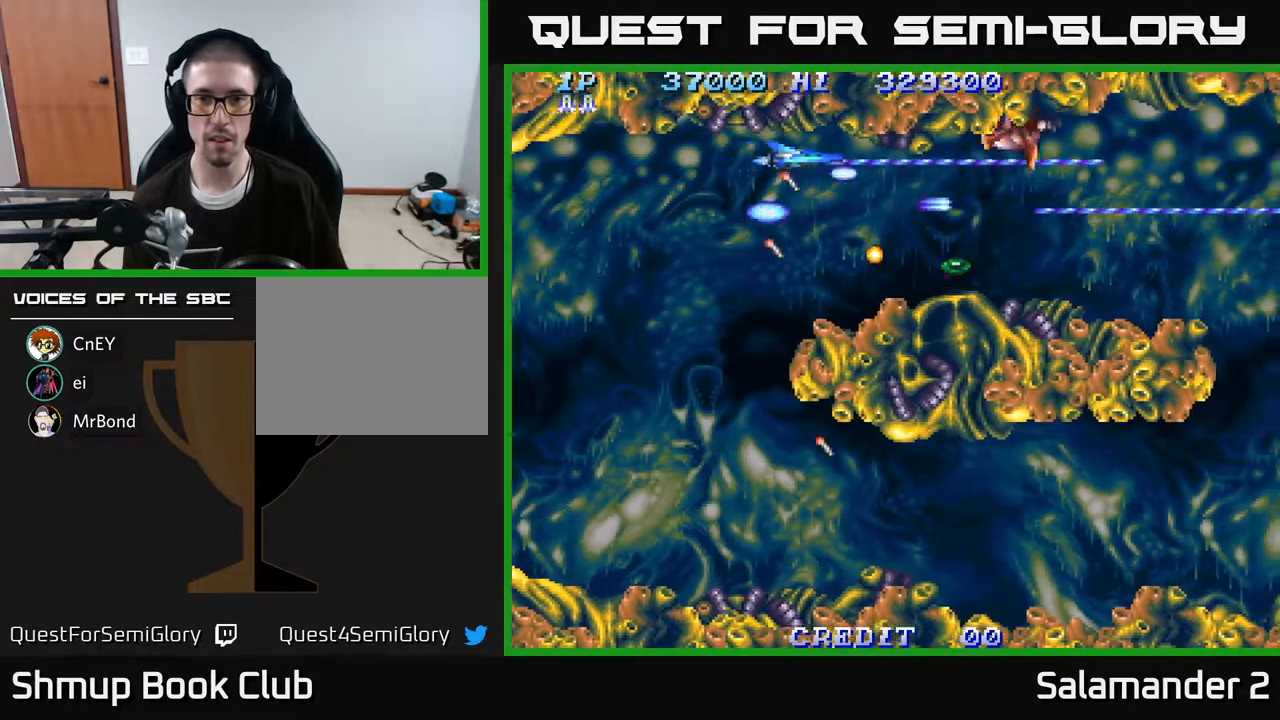
{"buttons": ["A", "DPAD_RIGHT"], "right_stick": "center", "events": [[150, "DPAD_DOWN", "down"], [483, "DPAD_DOWN", "up"]]}
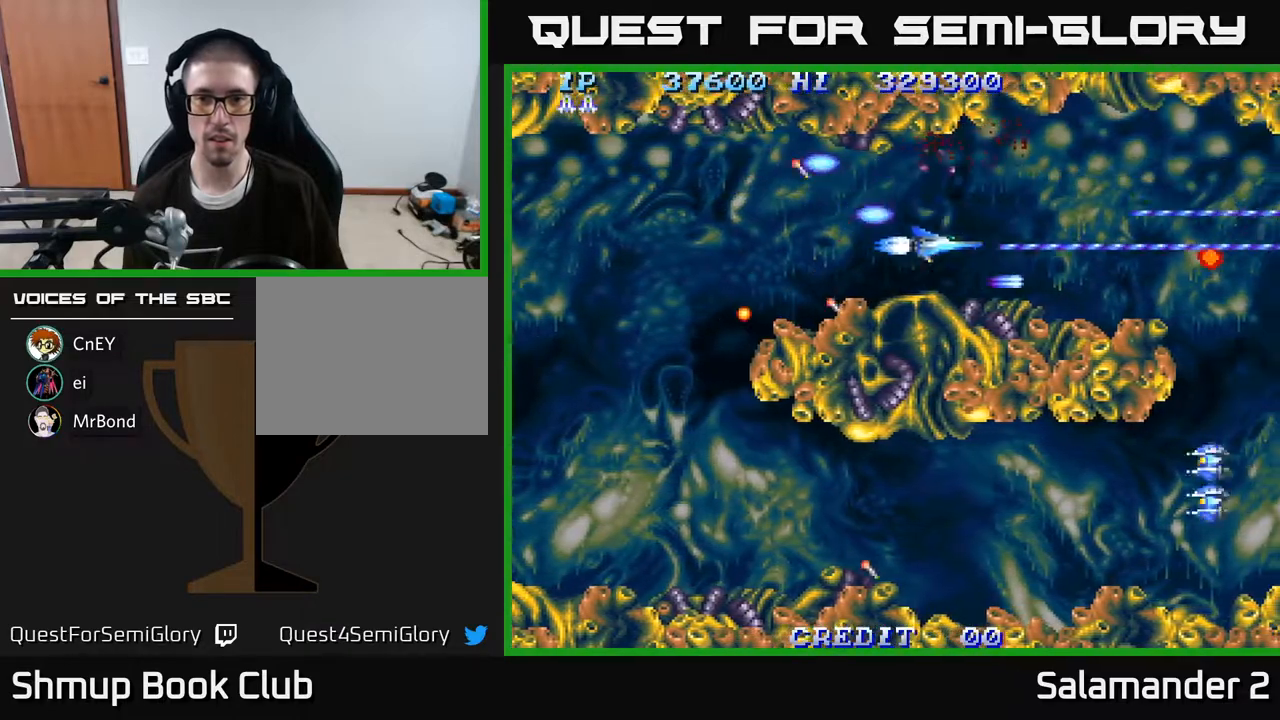
{"buttons": ["A", "DPAD_DOWN", "DPAD_LEFT"], "right_stick": "center", "events": [[50, "DPAD_RIGHT", "up"], [50, "DPAD_UP", "down"], [167, "DPAD_RIGHT", "down"], [267, "DPAD_RIGHT", "up"], [333, "DPAD_LEFT", "down"], [350, "DPAD_UP", "up"], [400, "DPAD_DOWN", "down"]]}
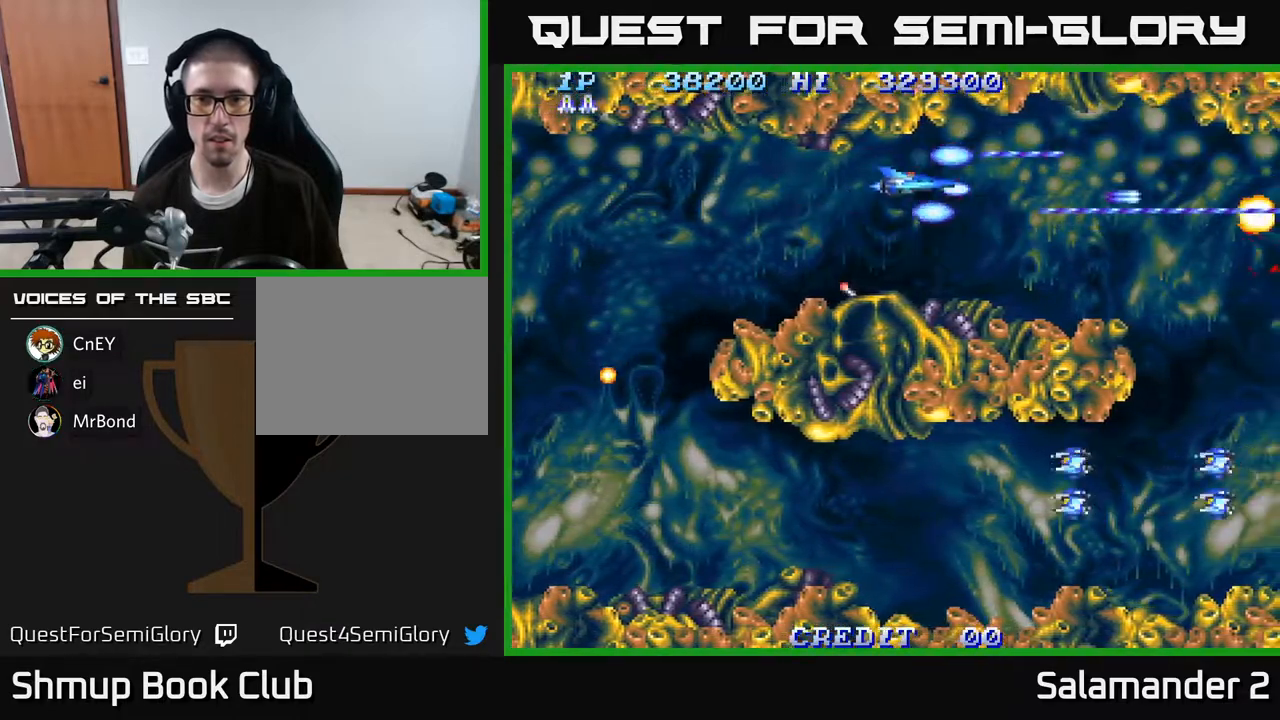
{"buttons": ["A", "DPAD_LEFT"], "right_stick": "center", "events": [[233, "DPAD_DOWN", "up"]]}
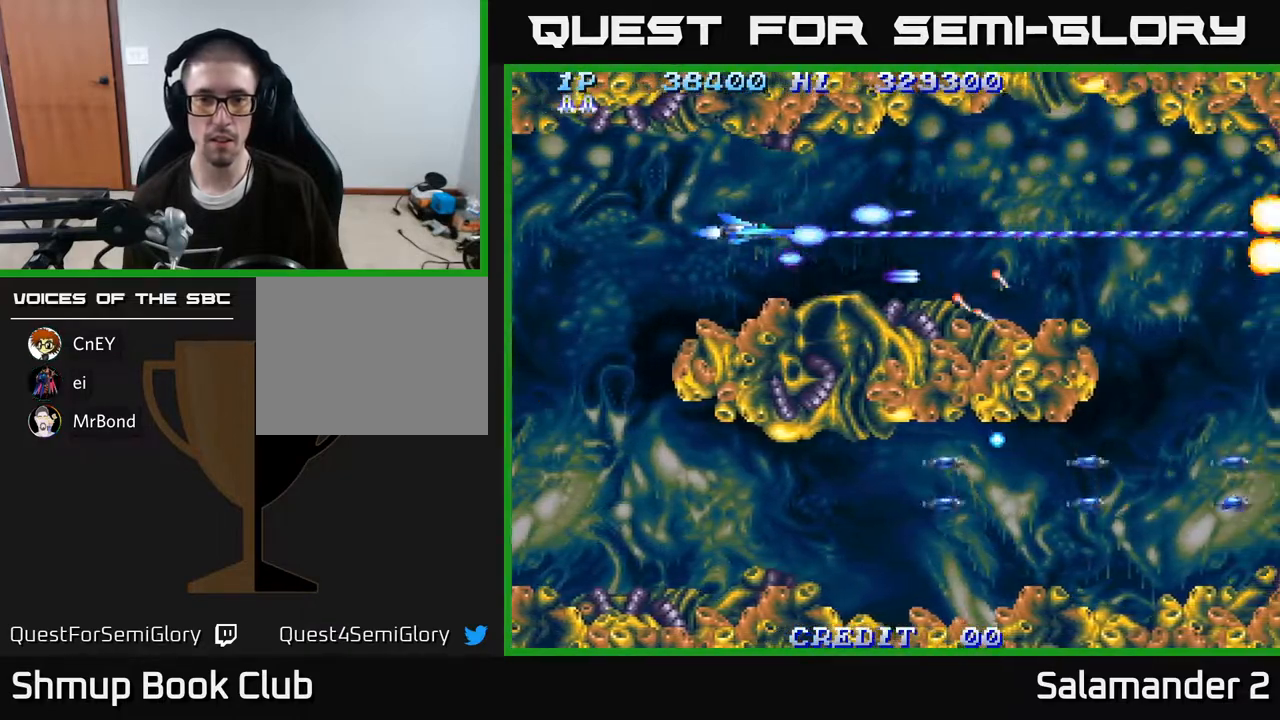
{"buttons": ["A", "DPAD_DOWN", "DPAD_LEFT"], "right_stick": "center", "events": [[233, "DPAD_DOWN", "down"]]}
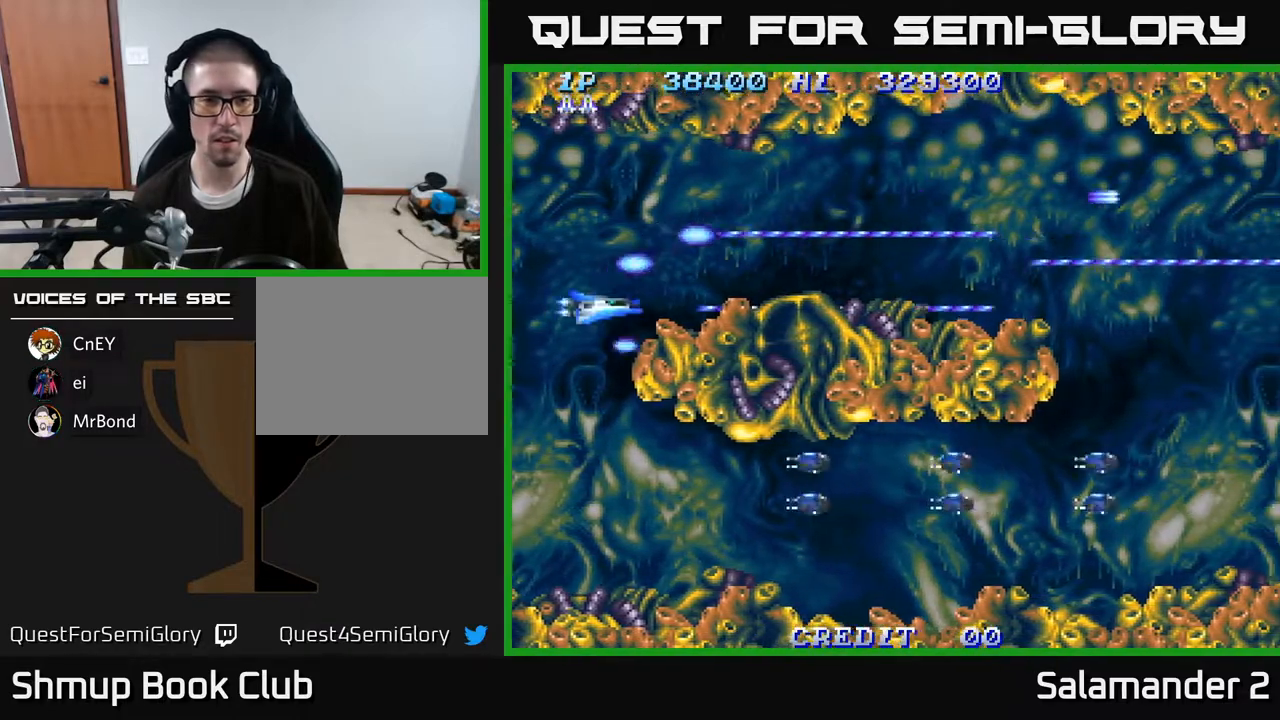
{"buttons": ["A", "DPAD_DOWN"], "right_stick": "center", "events": [[133, "DPAD_LEFT", "up"]]}
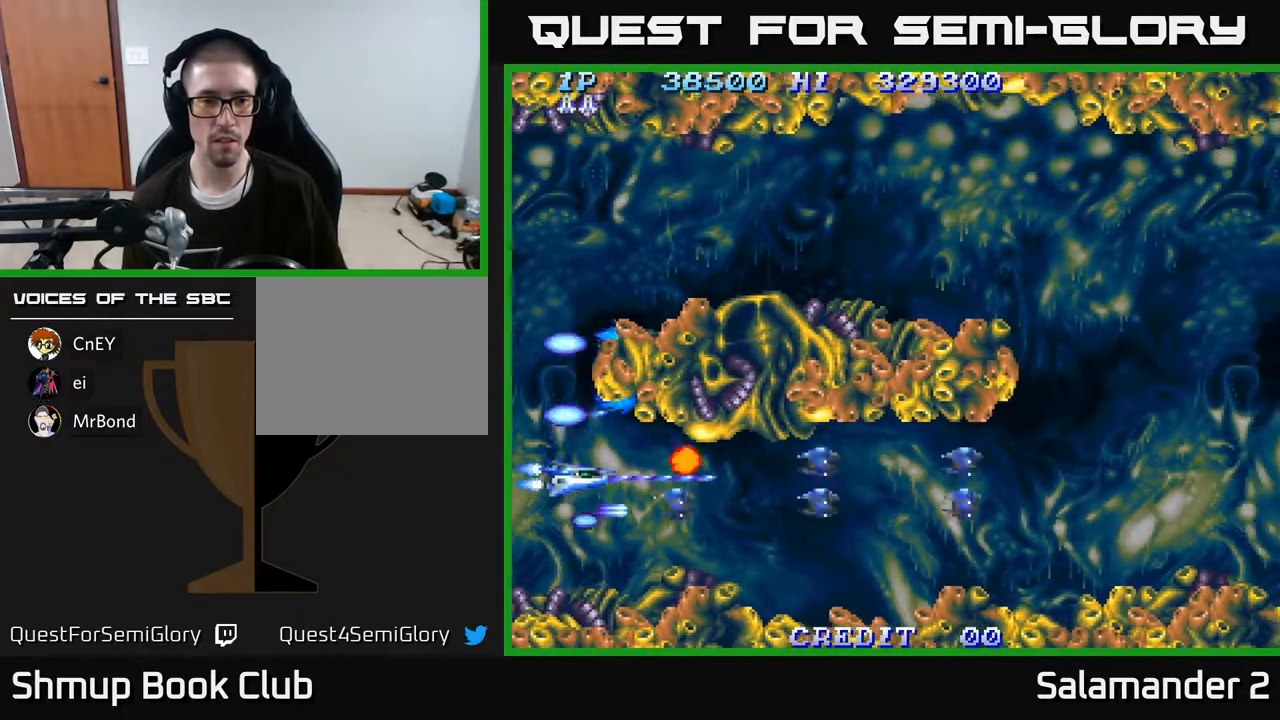
{"buttons": ["A", "DPAD_RIGHT"], "right_stick": "center", "events": [[33, "DPAD_LEFT", "down"], [117, "DPAD_DOWN", "up"], [250, "DPAD_LEFT", "up"], [467, "DPAD_RIGHT", "down"]]}
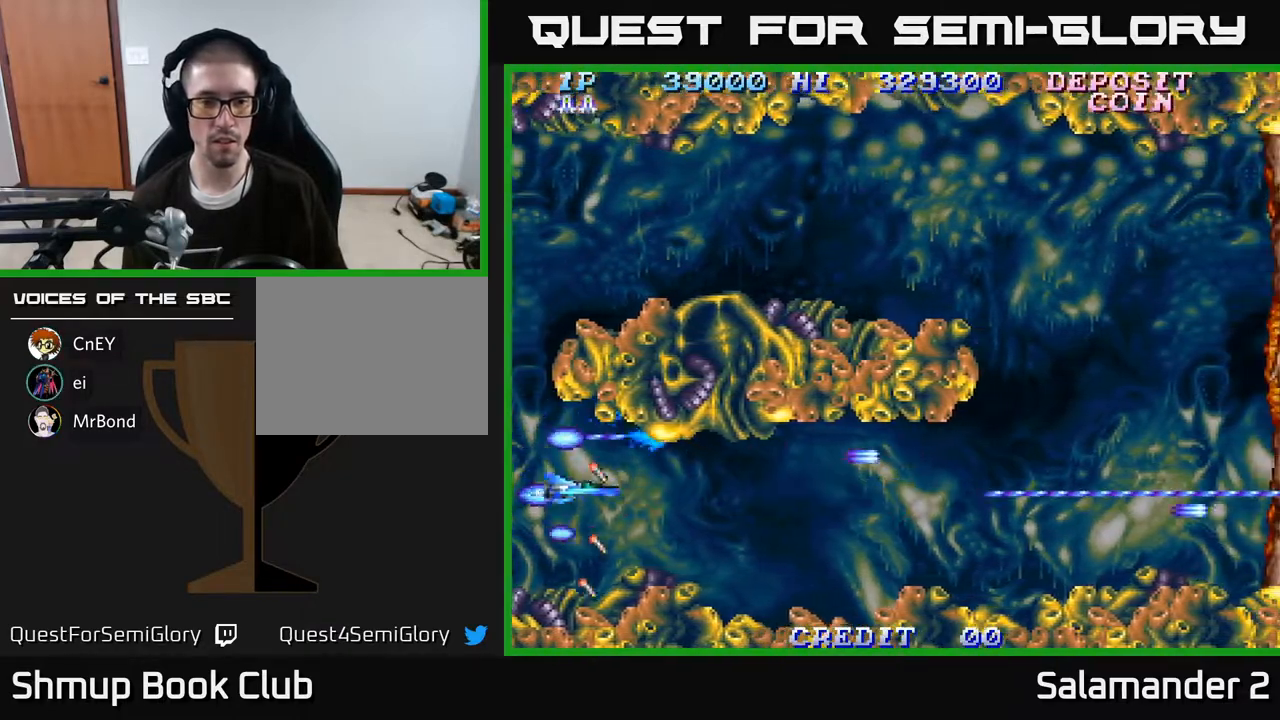
{"buttons": ["A", "DPAD_RIGHT"], "right_stick": "center", "events": []}
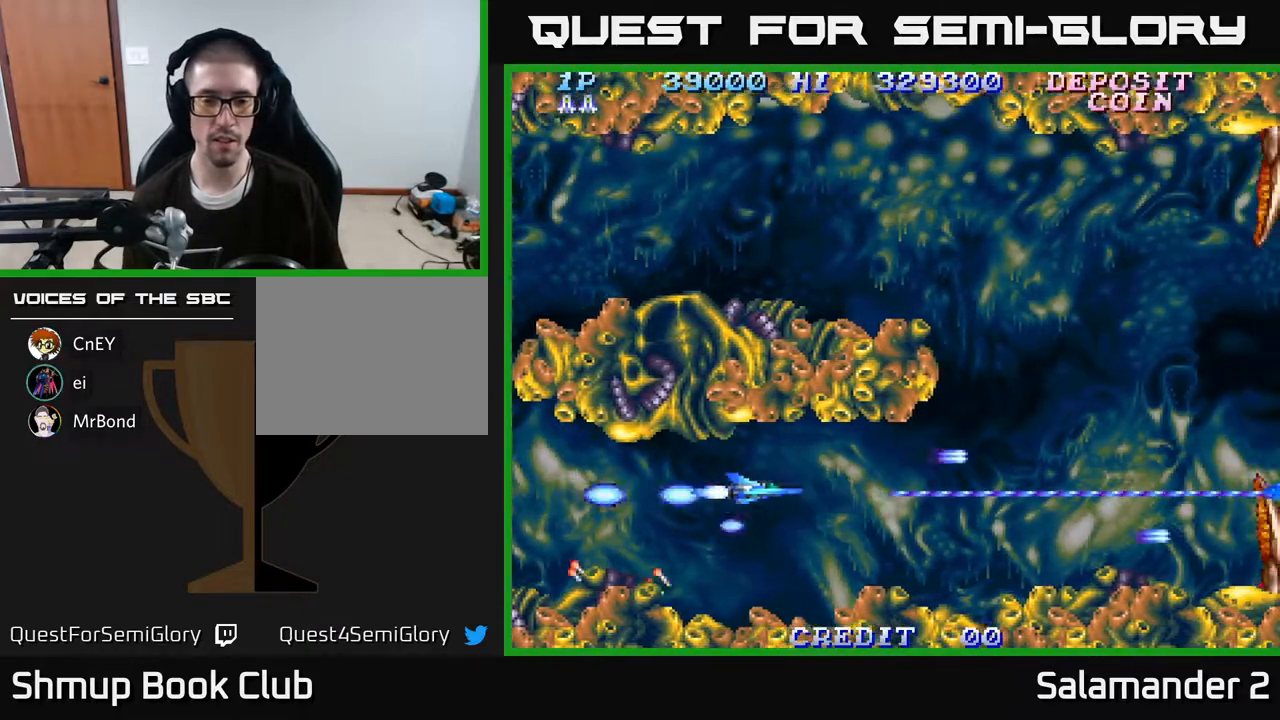
{"buttons": ["A", "DPAD_RIGHT"], "right_stick": "center", "events": []}
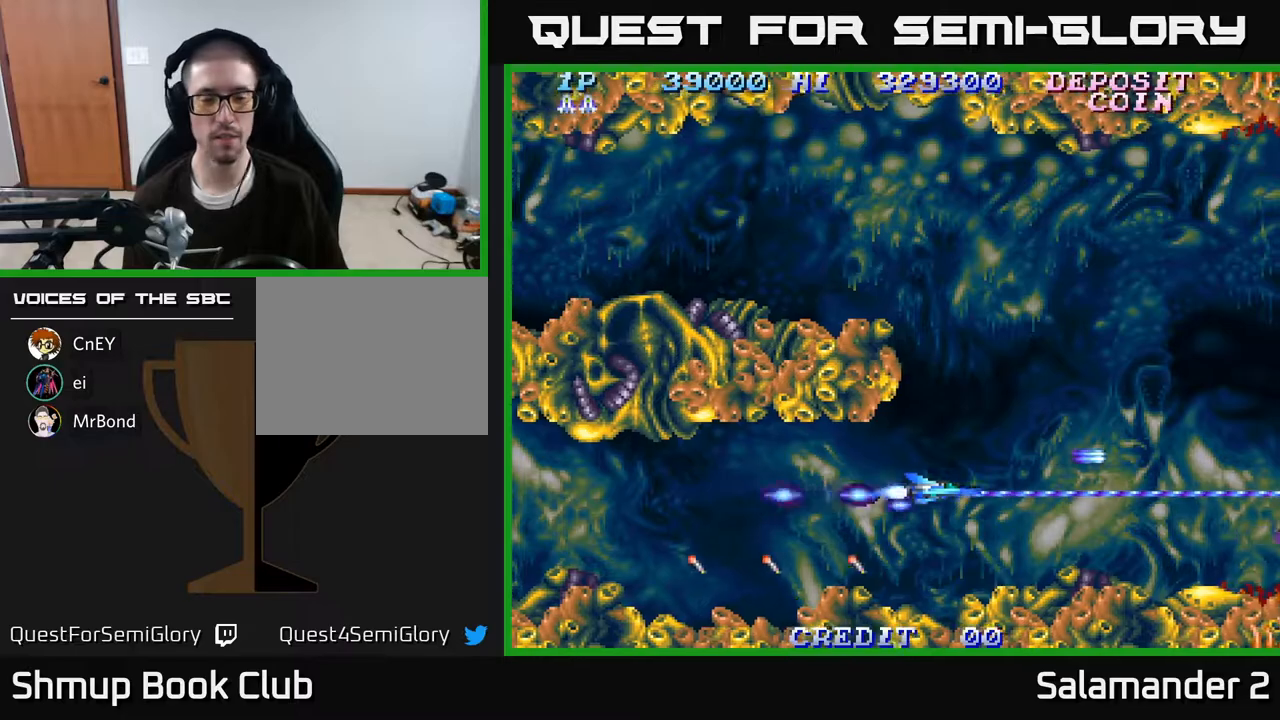
{"buttons": ["A", "DPAD_UP"], "right_stick": "center", "events": [[183, "DPAD_RIGHT", "up"], [183, "DPAD_UP", "down"]]}
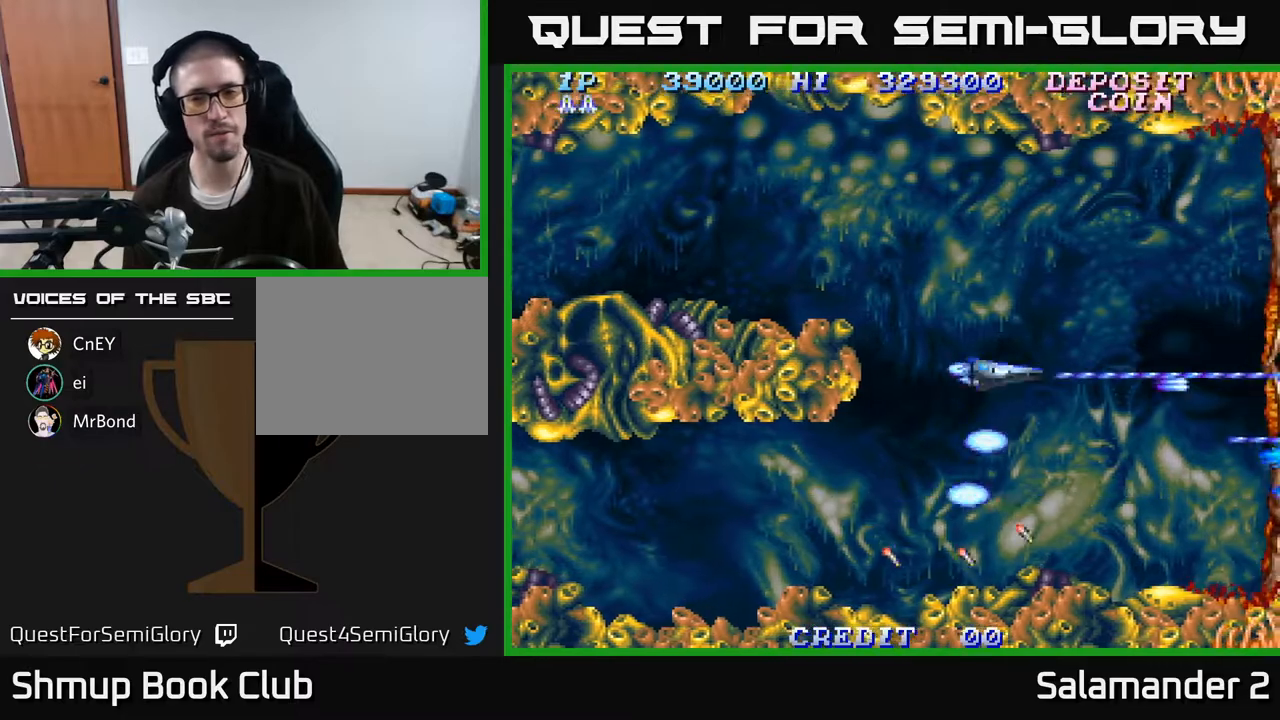
{"buttons": ["A", "DPAD_UP", "DPAD_LEFT"], "right_stick": "center", "events": [[350, "DPAD_LEFT", "down"]]}
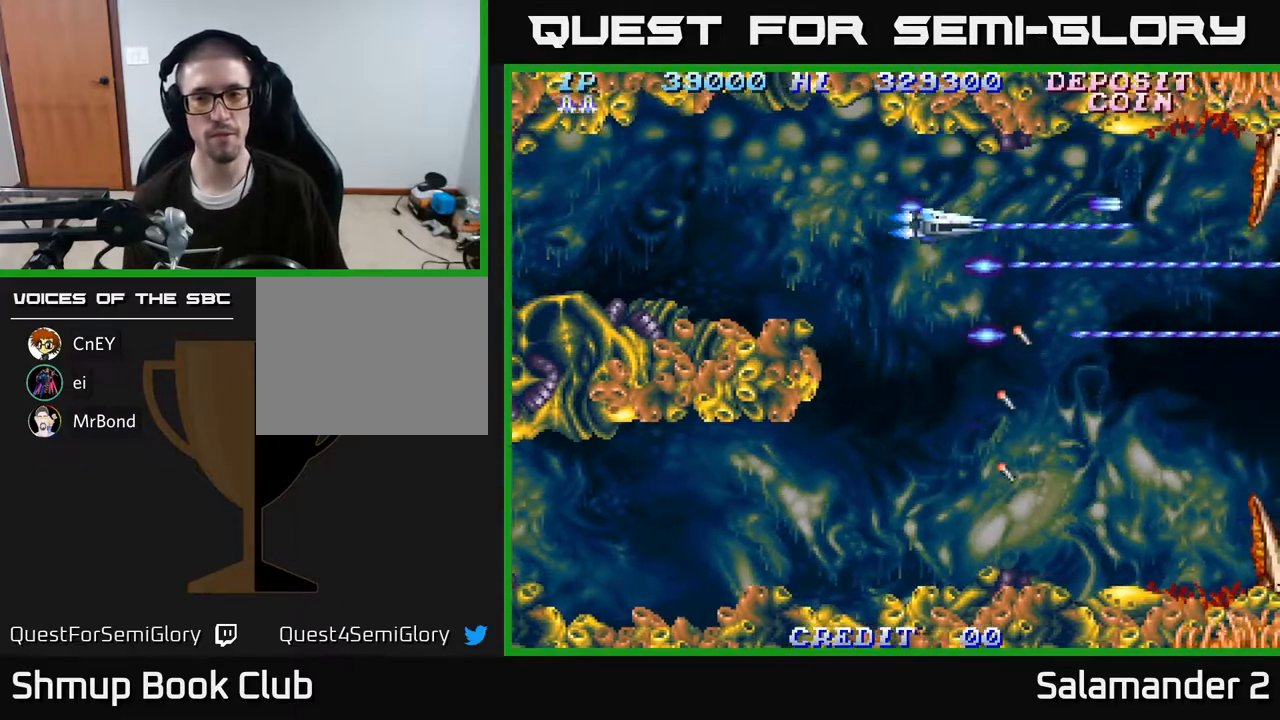
{"buttons": ["A", "DPAD_DOWN"], "right_stick": "center", "events": [[17, "DPAD_UP", "up"], [67, "DPAD_DOWN", "down"], [67, "DPAD_LEFT", "up"]]}
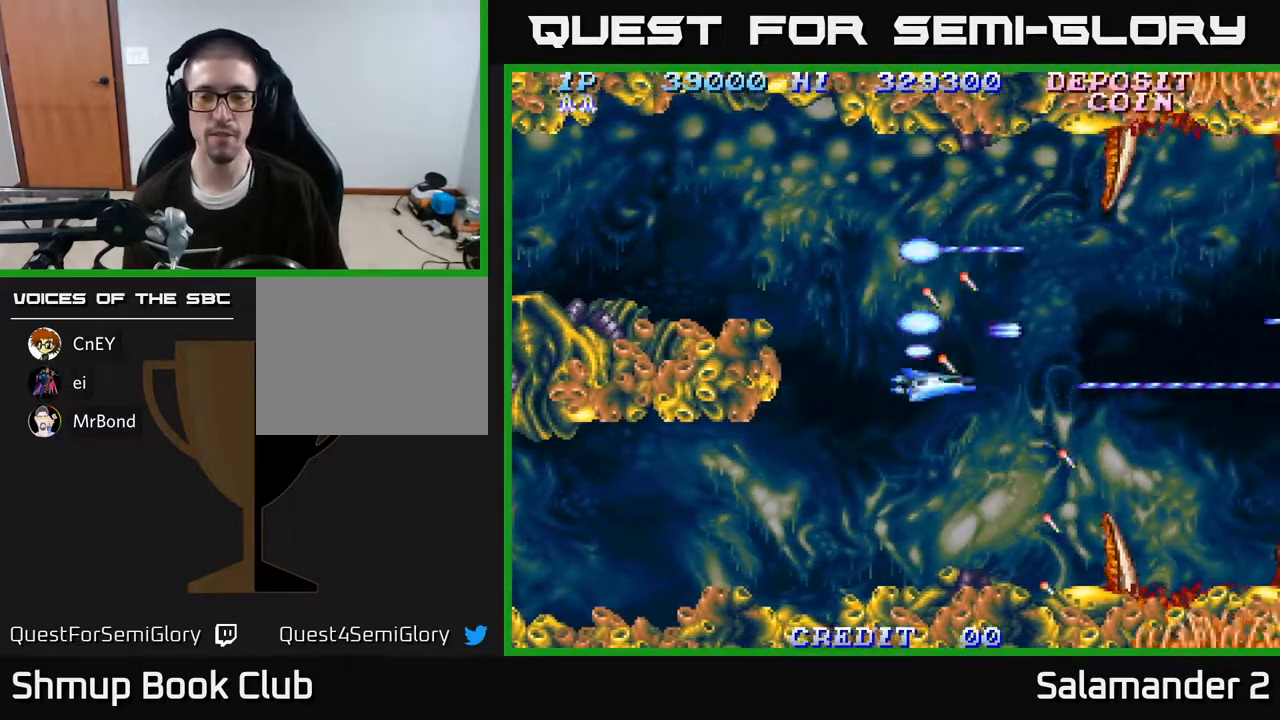
{"buttons": ["A", "DPAD_UP"], "right_stick": "center", "events": [[217, "DPAD_LEFT", "down"], [367, "DPAD_DOWN", "up"], [450, "DPAD_UP", "down"], [467, "DPAD_LEFT", "up"]]}
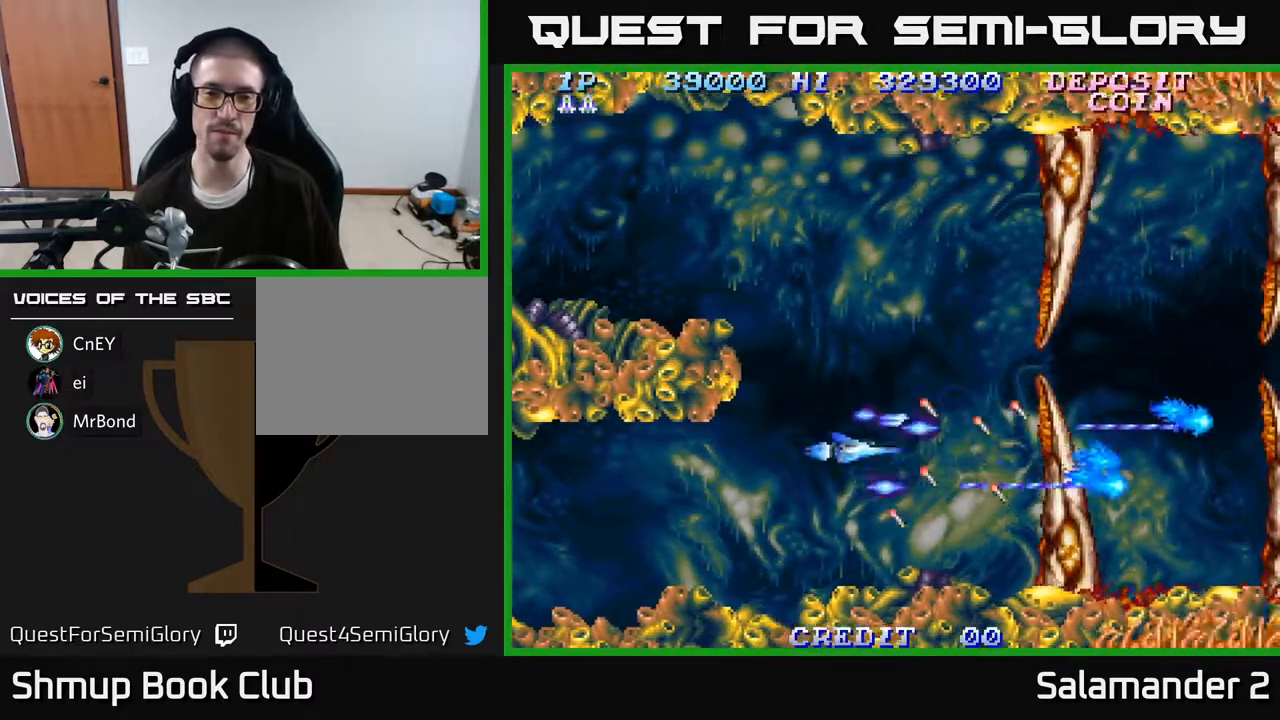
{"buttons": ["A", "DPAD_UP"], "right_stick": "center", "events": []}
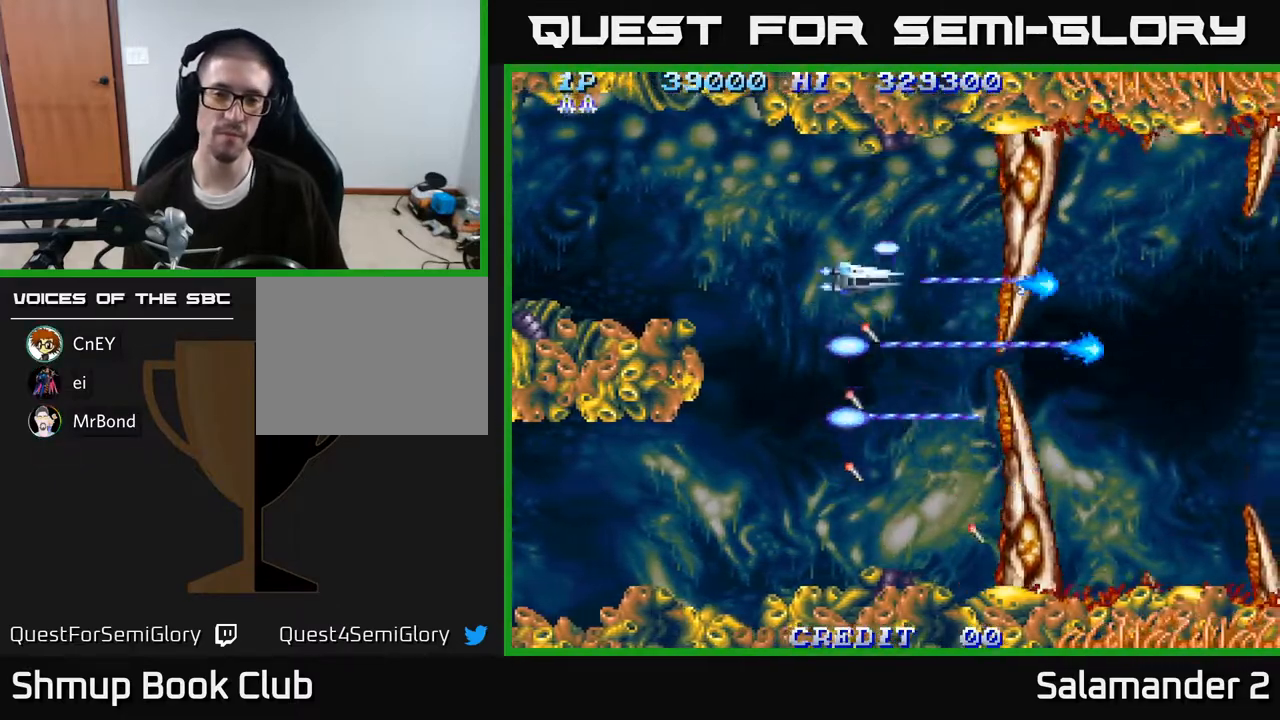
{"buttons": ["A", "DPAD_DOWN"], "right_stick": "center", "events": [[133, "DPAD_LEFT", "down"], [217, "DPAD_UP", "up"], [300, "DPAD_DOWN", "down"], [317, "DPAD_LEFT", "up"]]}
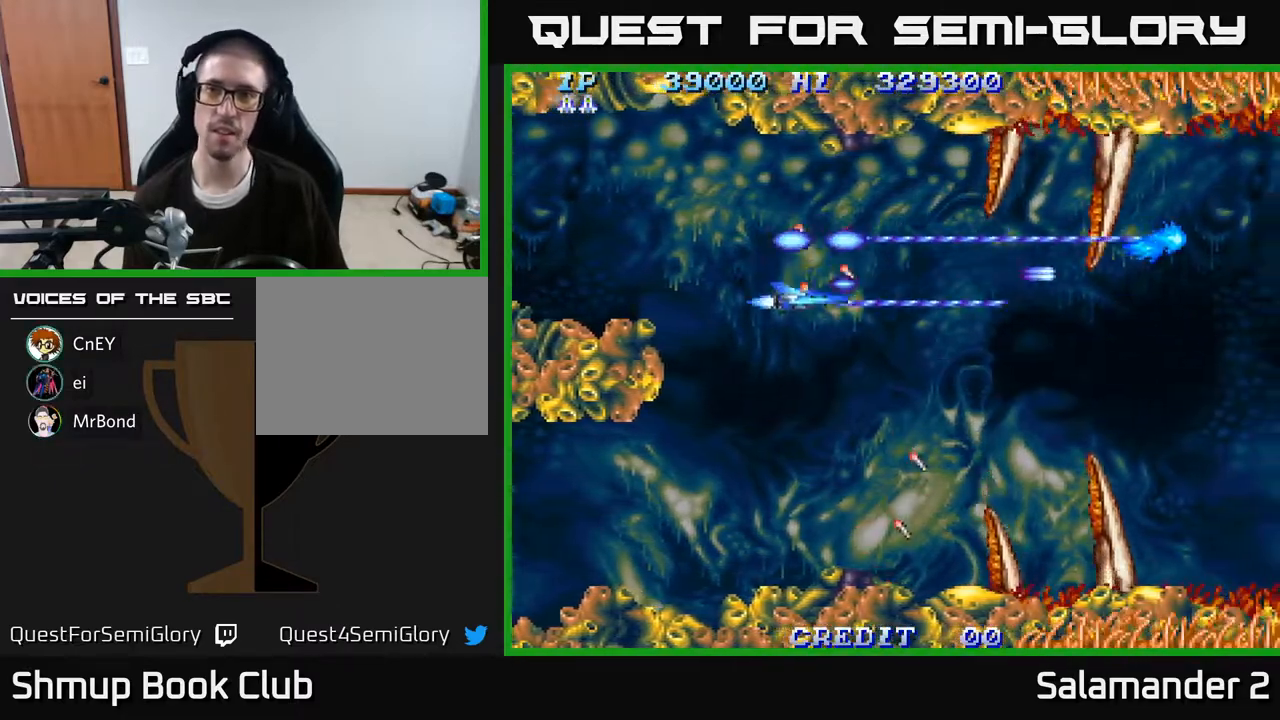
{"buttons": ["A", "DPAD_DOWN"], "right_stick": "center", "events": []}